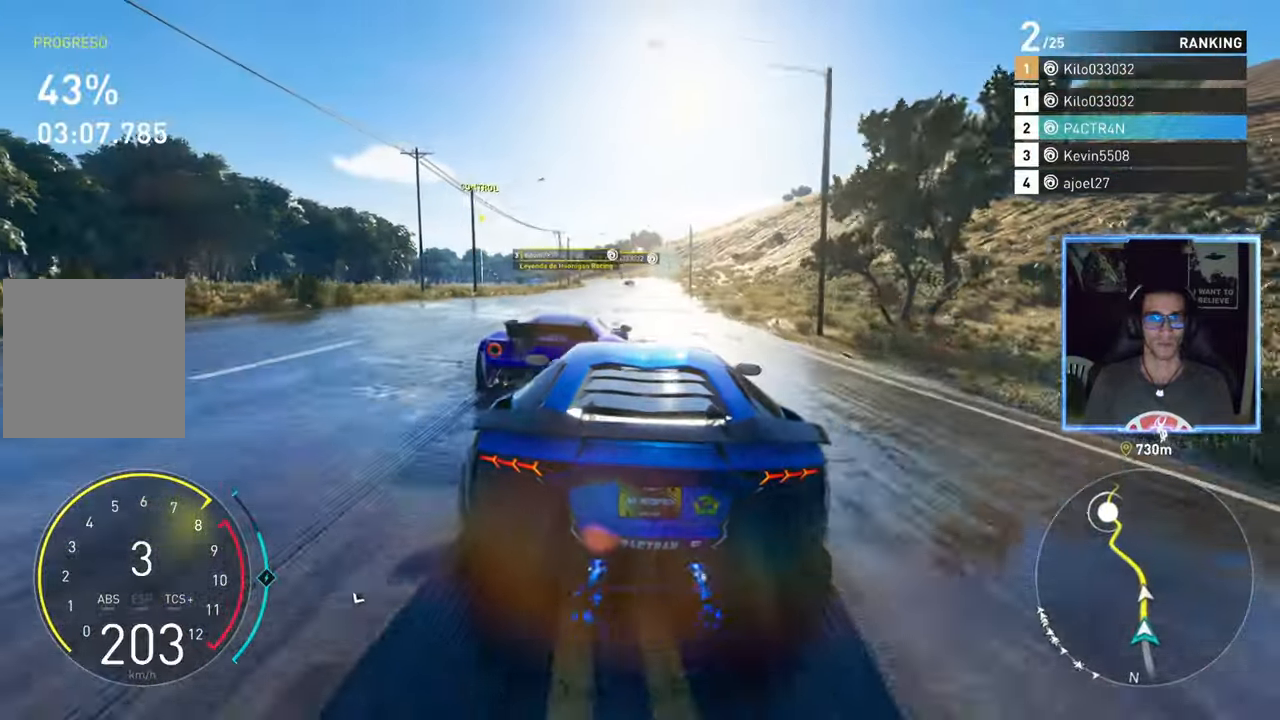
Gameplay with a controller (Xbox layout); each line is a JSON object with the inputs held at the frame after it. "events" lists button and stick changes between this image and that frame as [ms after this image, input, new state], when the widget could be followed in between.
{"buttons": ["A", "R2"], "left_stick": "center", "right_stick": "center", "events": [[17, "left_stick", "center"], [200, "left_stick", "left"], [217, "A", "down"], [350, "left_stick", "center"]]}
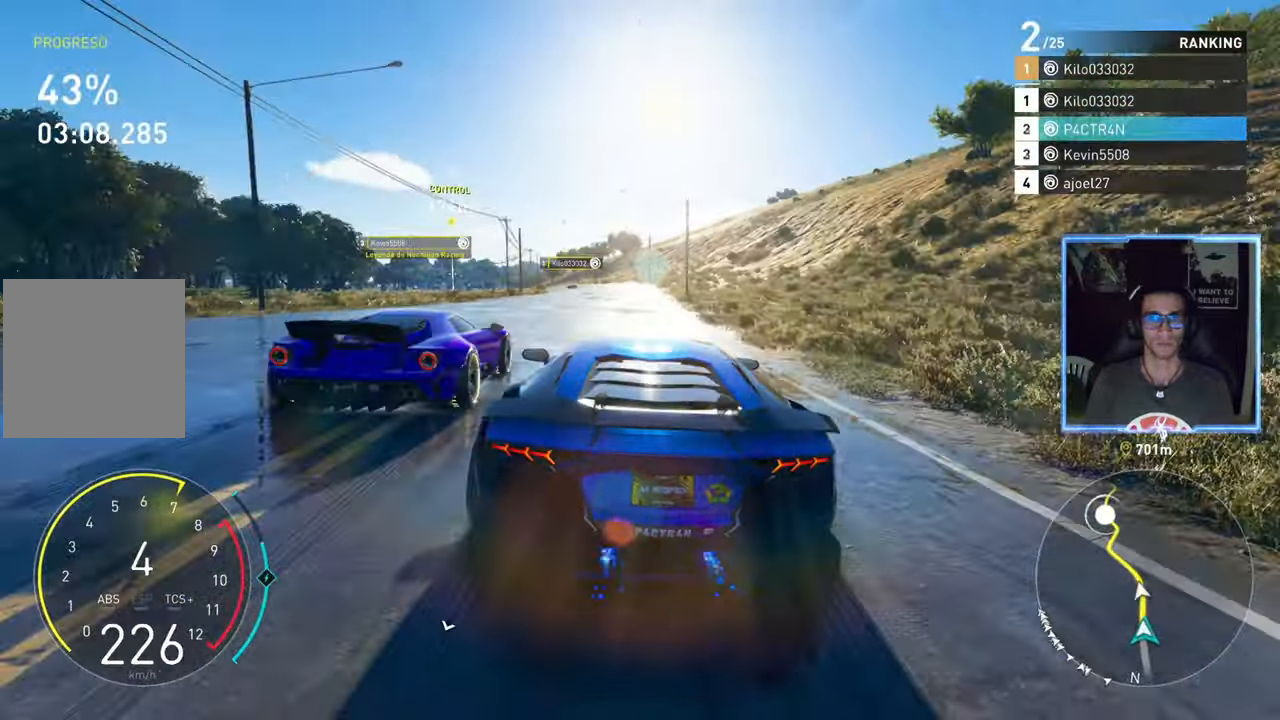
{"buttons": ["A", "R2"], "left_stick": "left", "right_stick": "center", "events": [[467, "left_stick", "left"]]}
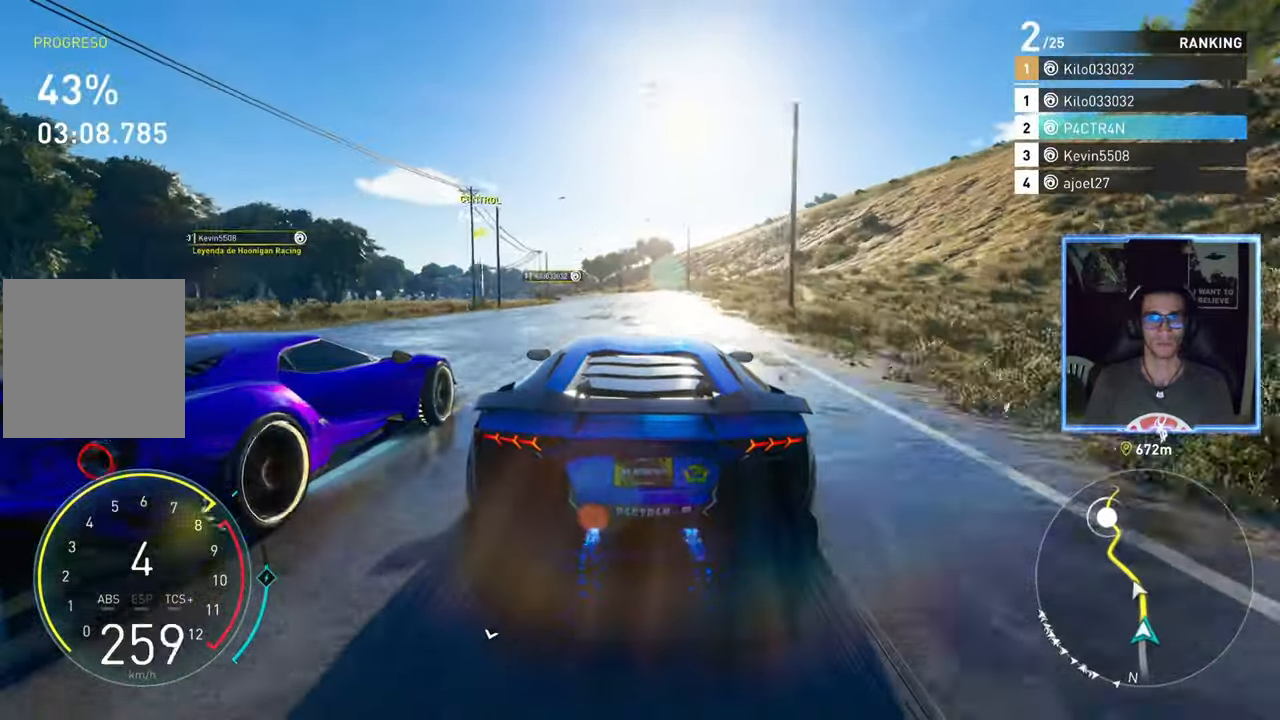
{"buttons": ["R2"], "left_stick": "left", "right_stick": "center", "events": [[100, "left_stick", "center"], [433, "left_stick", "left"], [483, "A", "up"]]}
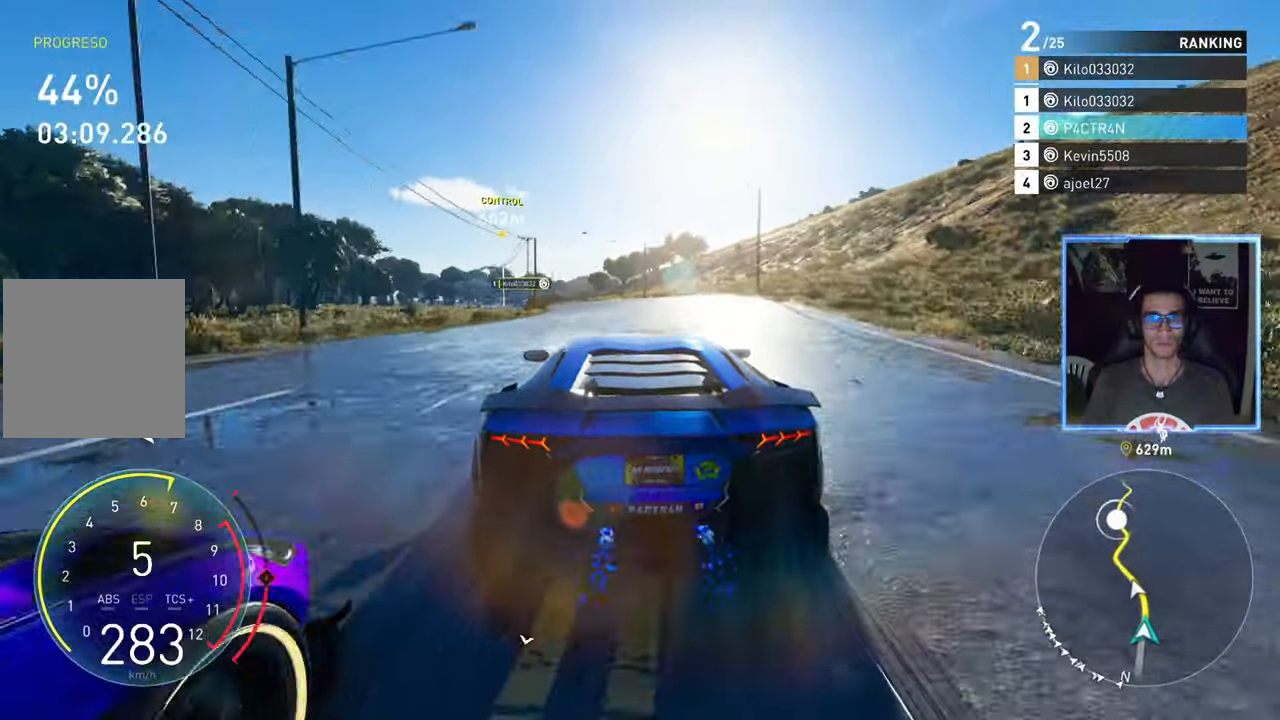
{"buttons": ["R2"], "left_stick": "down-left", "right_stick": "center", "events": [[317, "left_stick", "center"], [467, "left_stick", "down-left"]]}
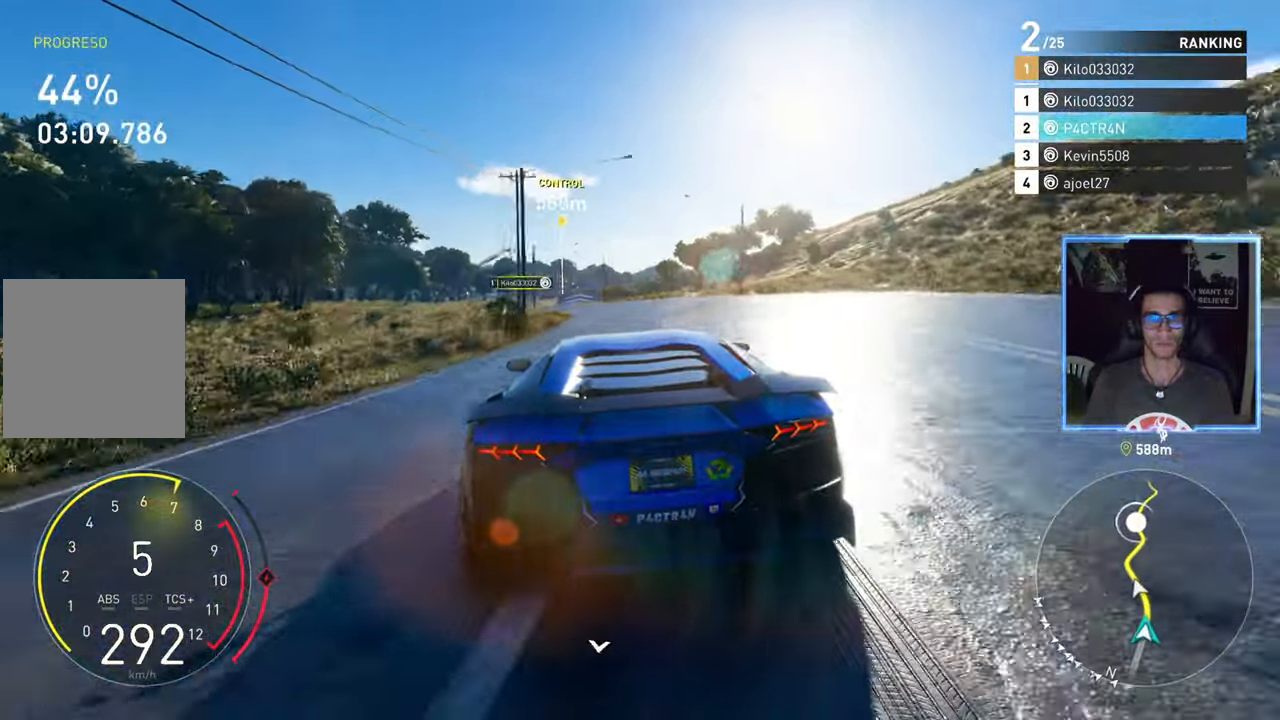
{"buttons": ["R2"], "left_stick": "center", "right_stick": "center", "events": [[67, "left_stick", "center"], [150, "left_stick", "left"], [433, "left_stick", "center"]]}
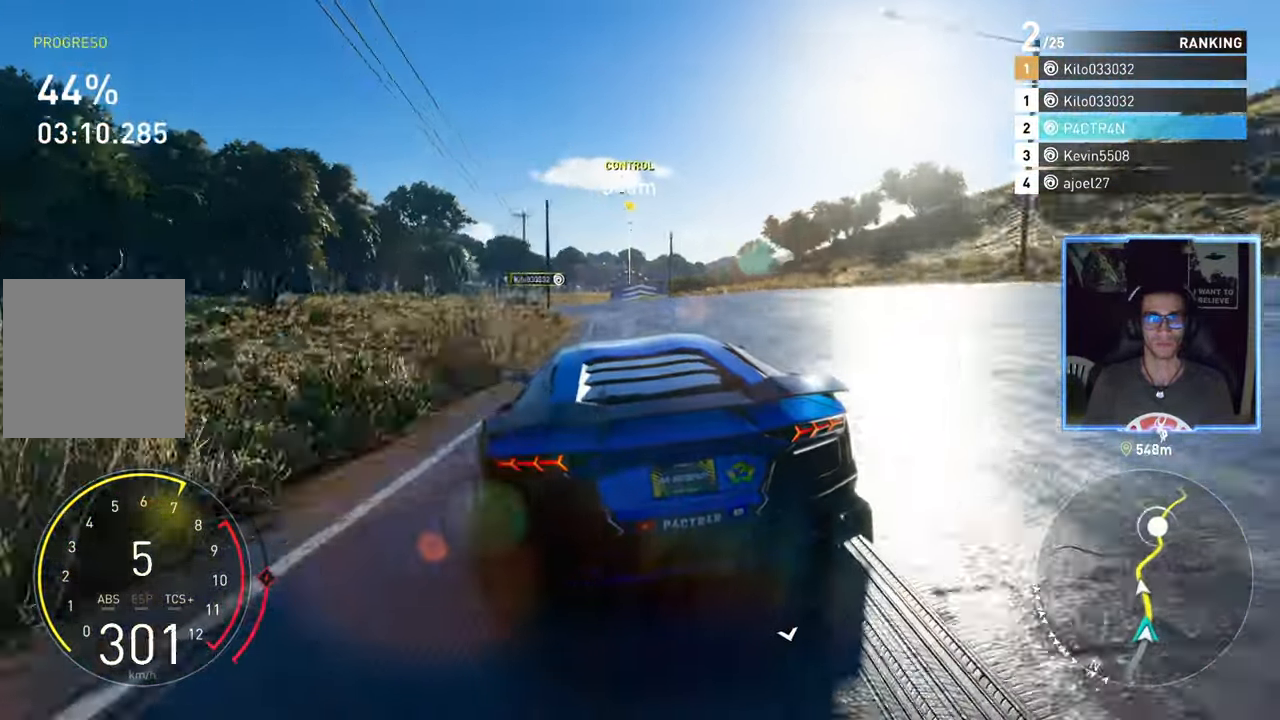
{"buttons": ["R2"], "left_stick": "left", "right_stick": "center", "events": [[233, "left_stick", "left"], [350, "left_stick", "center"], [467, "left_stick", "left"]]}
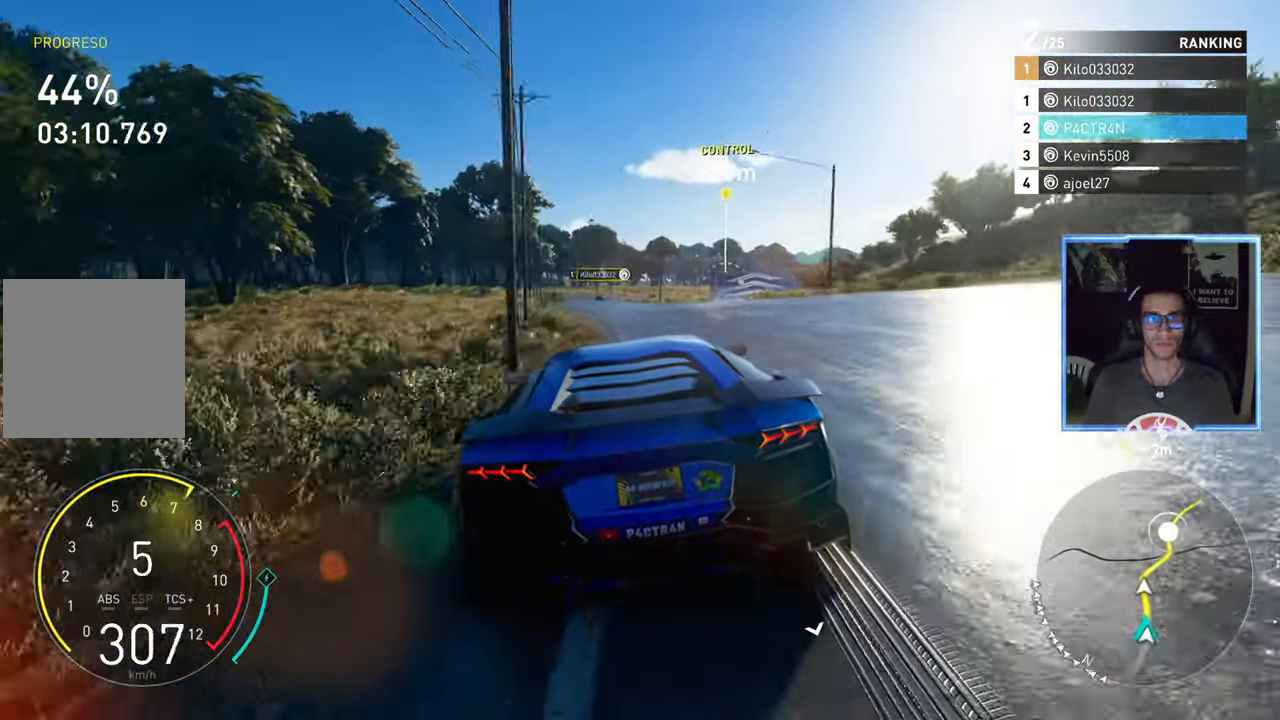
{"buttons": ["R2"], "left_stick": "up-right", "right_stick": "center", "events": [[117, "left_stick", "center"], [467, "left_stick", "up-right"]]}
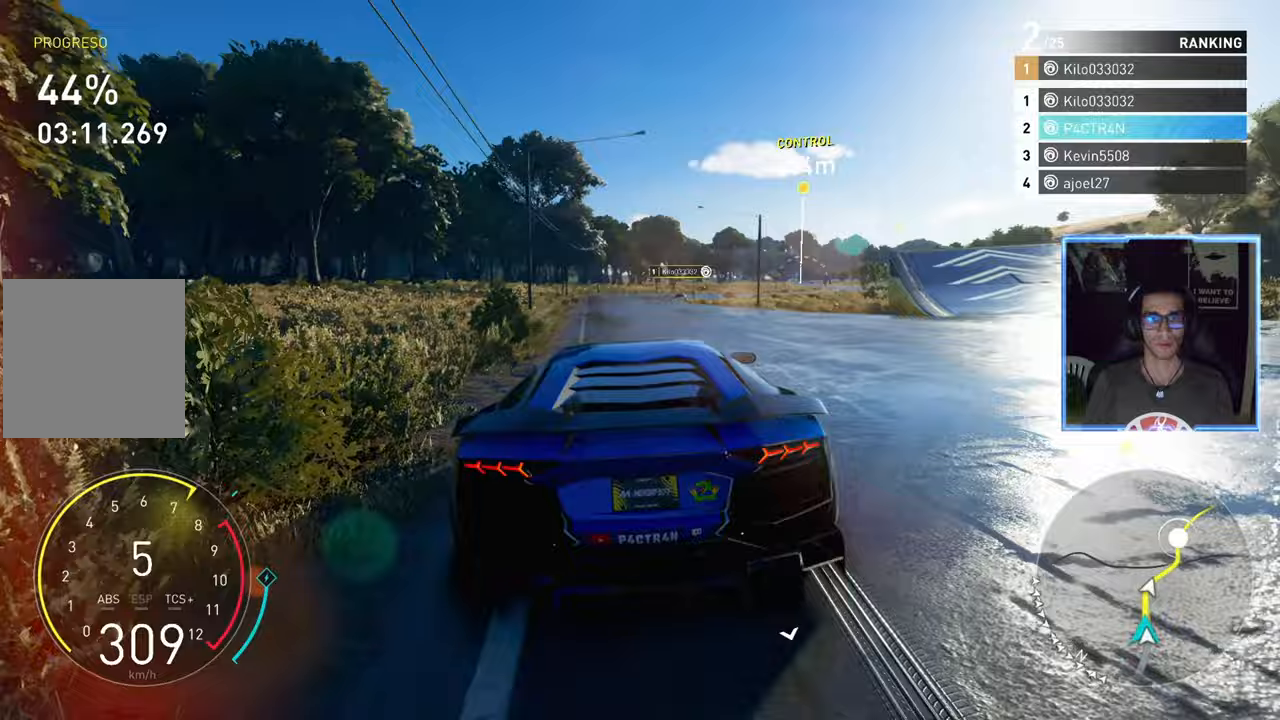
{"buttons": ["R2"], "left_stick": "center", "right_stick": "center", "events": [[83, "left_stick", "center"]]}
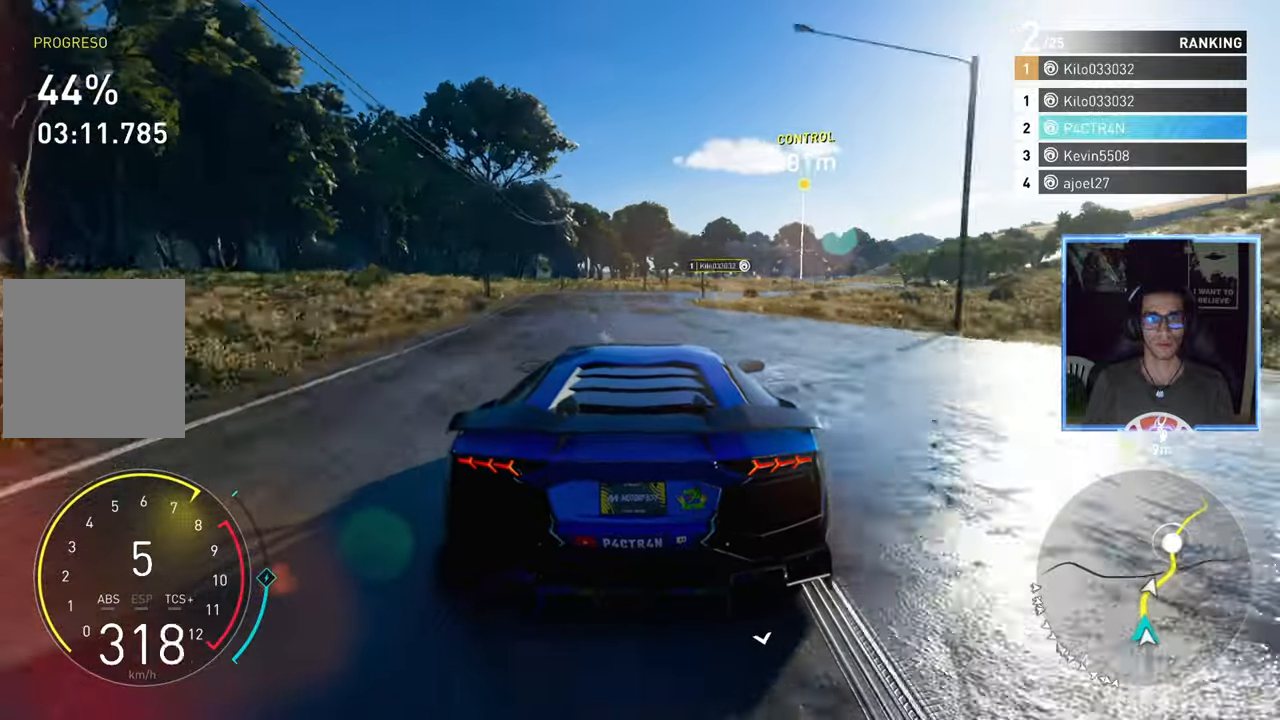
{"buttons": ["R2"], "left_stick": "center", "right_stick": "center", "events": [[100, "left_stick", "right"], [250, "left_stick", "center"]]}
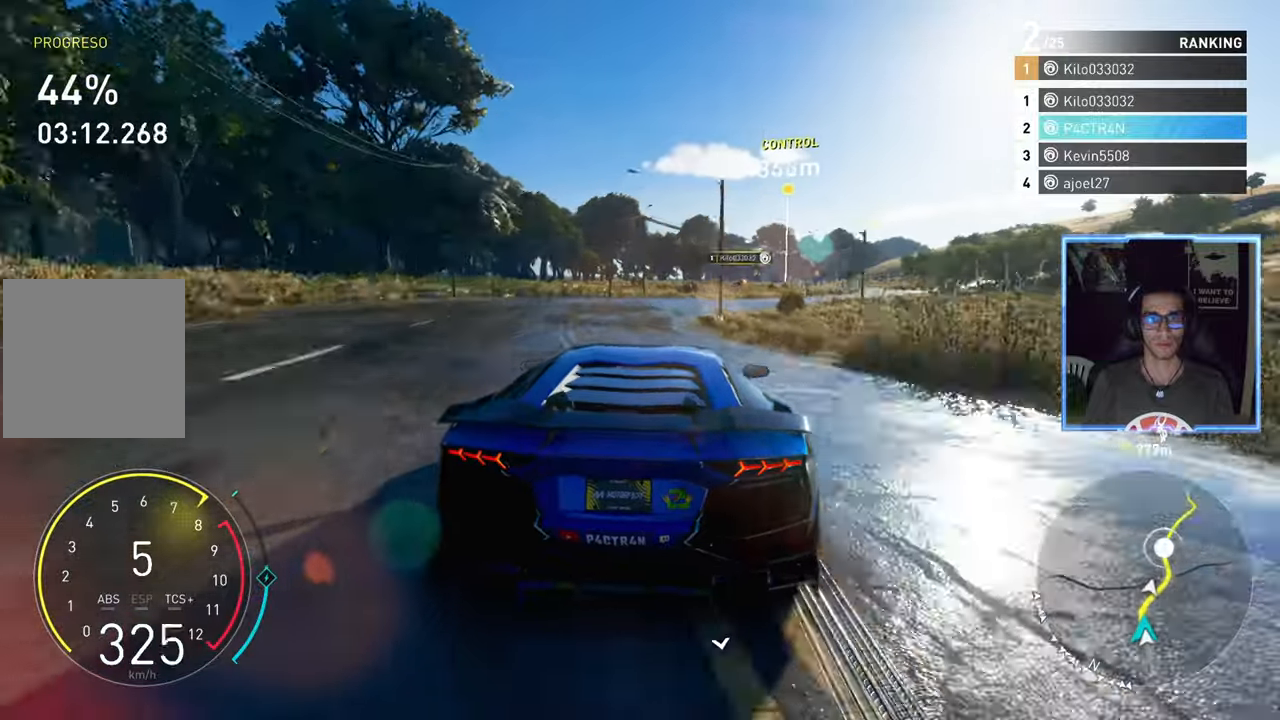
{"buttons": ["R2"], "left_stick": "right", "right_stick": "center", "events": [[67, "left_stick", "right"]]}
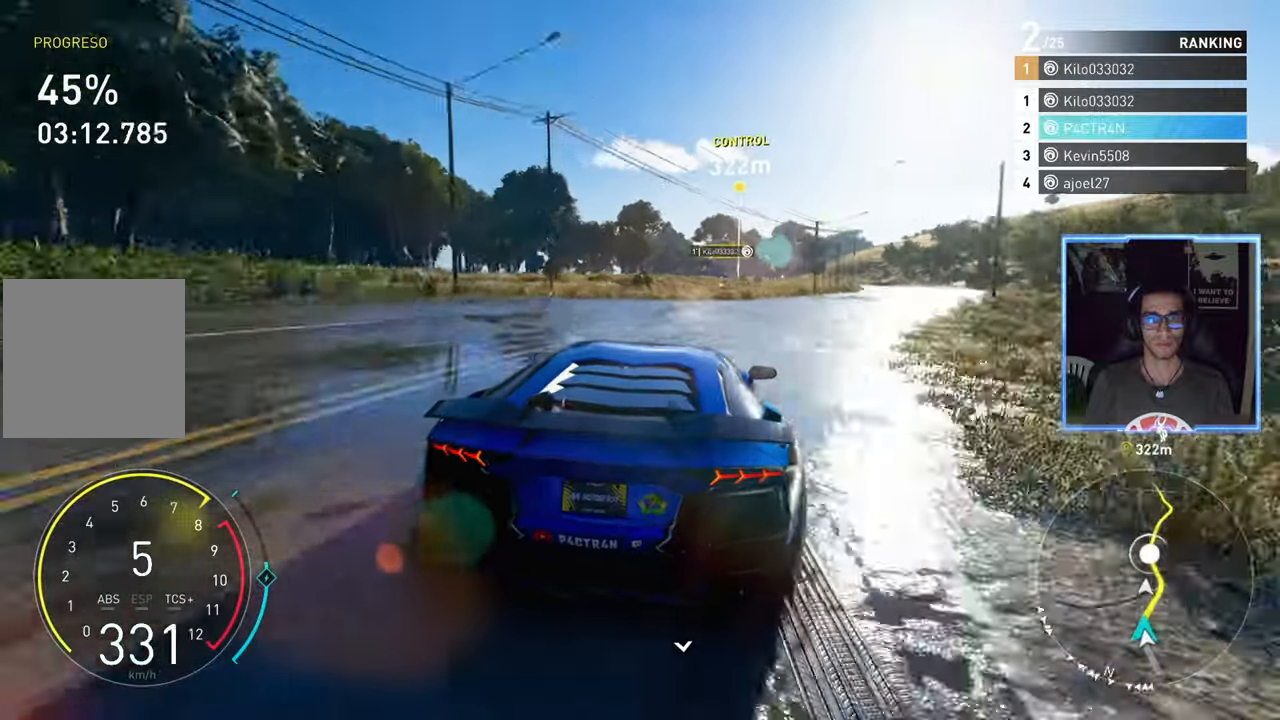
{"buttons": ["R2"], "left_stick": "center", "right_stick": "center", "events": [[50, "left_stick", "center"]]}
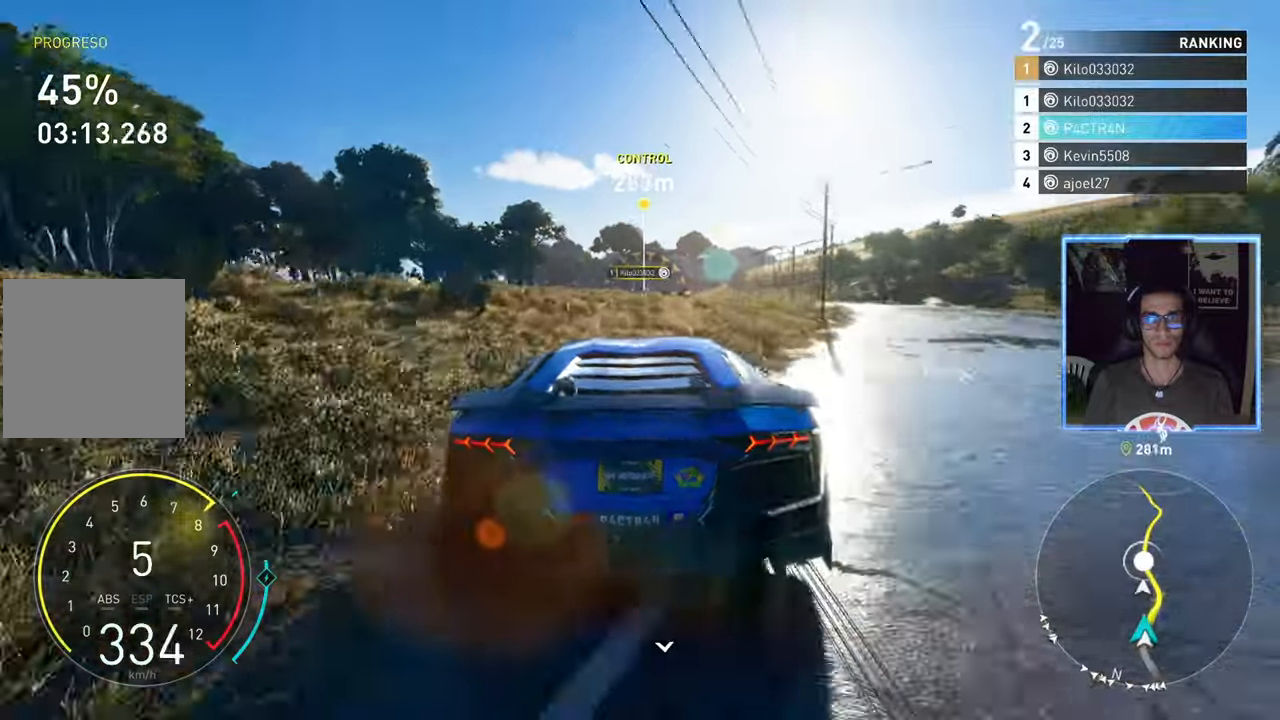
{"buttons": ["R2"], "left_stick": "center", "right_stick": "center", "events": [[250, "left_stick", "left"], [333, "left_stick", "center"]]}
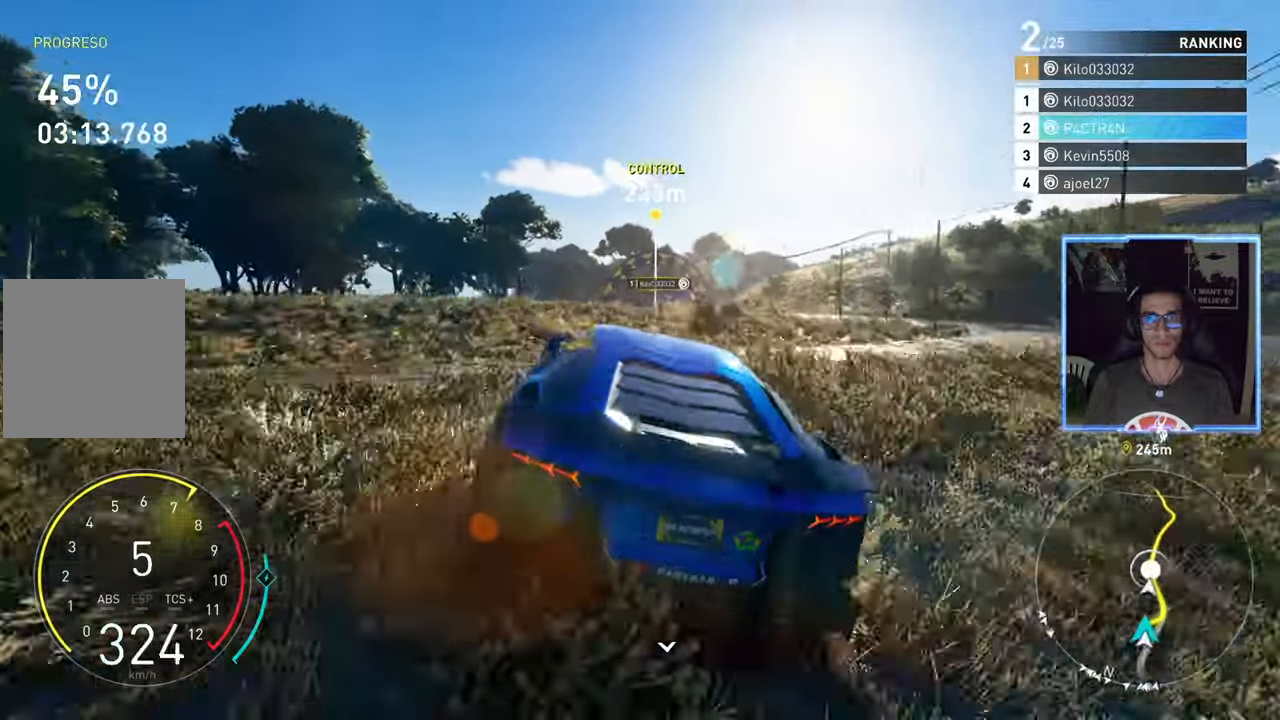
{"buttons": ["A", "R2"], "left_stick": "right", "right_stick": "center", "events": [[83, "A", "down"], [83, "left_stick", "right"]]}
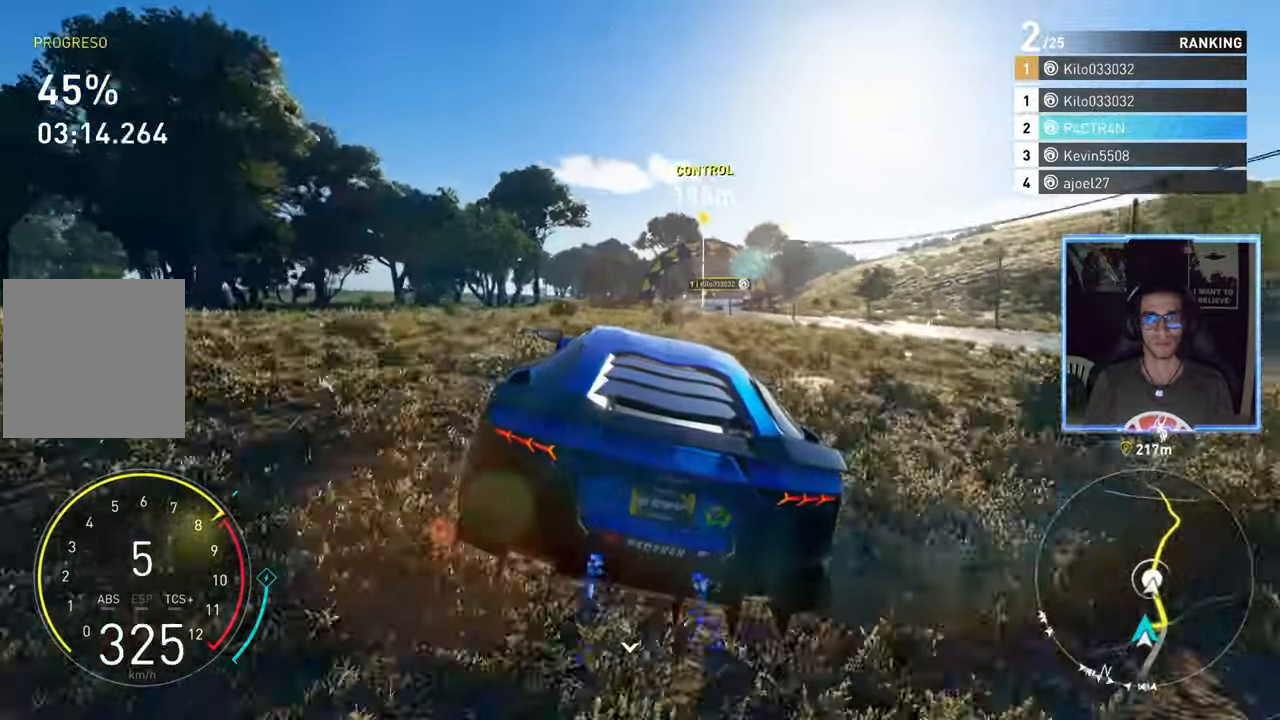
{"buttons": ["R2"], "left_stick": "right", "right_stick": "center", "events": [[33, "left_stick", "center"], [117, "left_stick", "up-right"], [333, "left_stick", "right"], [483, "A", "up"]]}
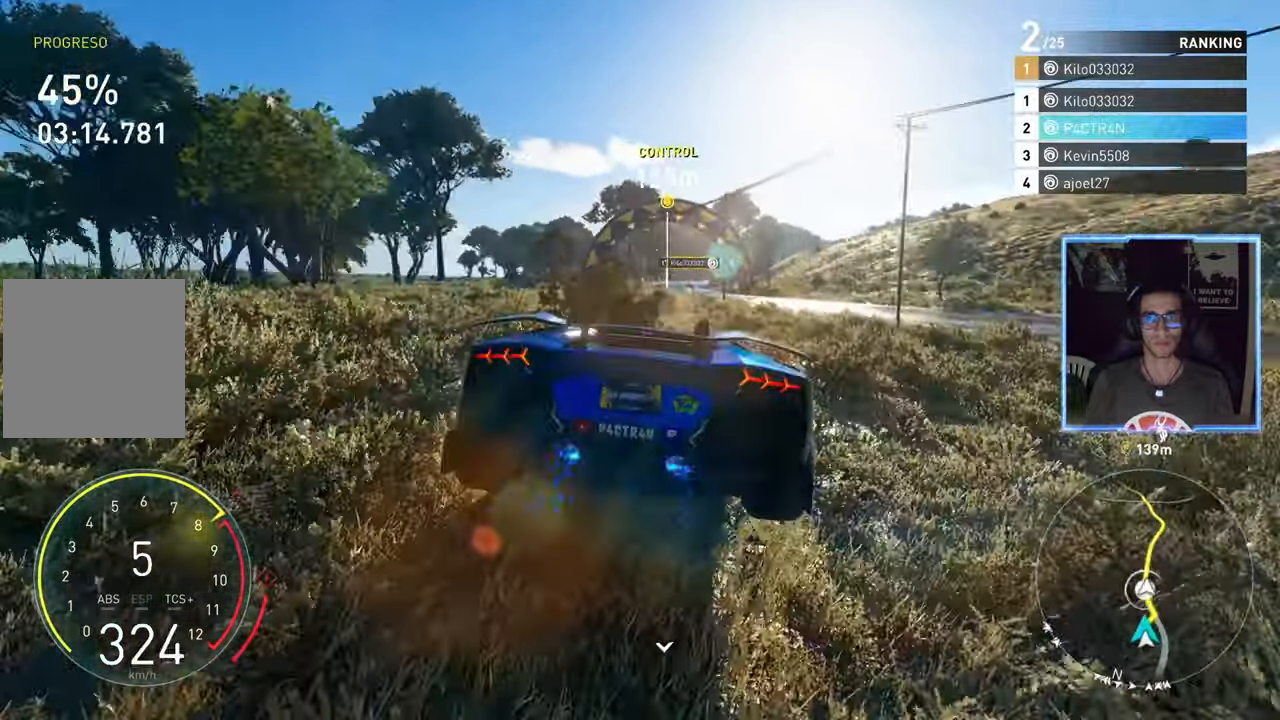
{"buttons": ["R2"], "left_stick": "center", "right_stick": "center", "events": [[183, "left_stick", "center"], [283, "left_stick", "down-left"], [417, "left_stick", "center"]]}
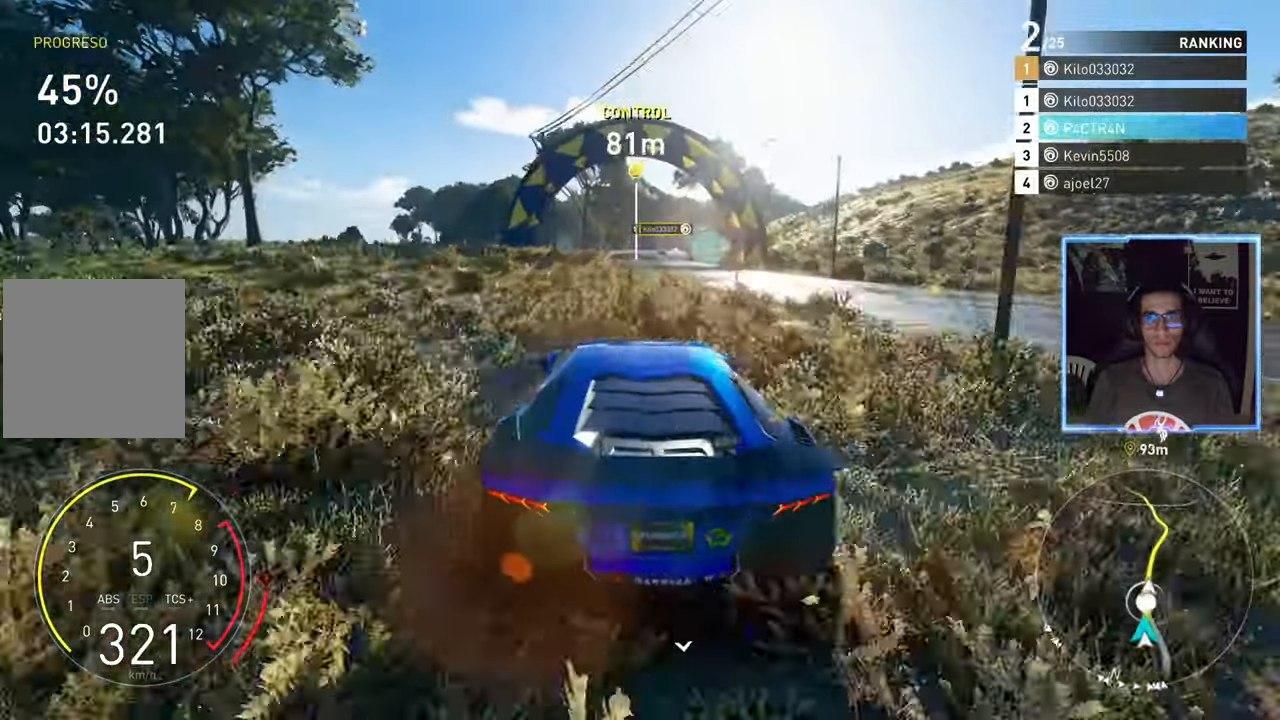
{"buttons": ["R2"], "left_stick": "center", "right_stick": "center", "events": [[100, "left_stick", "right"], [333, "left_stick", "center"]]}
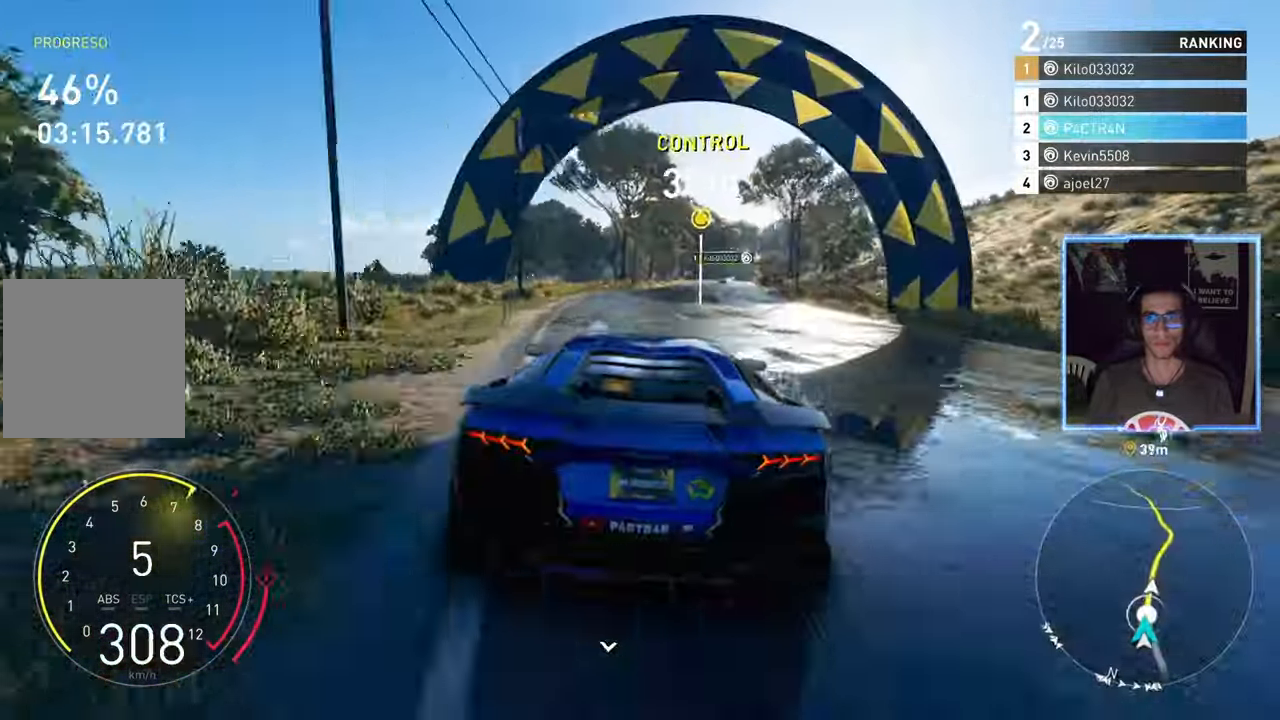
{"buttons": ["R2"], "left_stick": "center", "right_stick": "center", "events": [[33, "left_stick", "up-right"], [150, "left_stick", "center"], [350, "left_stick", "right"], [483, "left_stick", "center"]]}
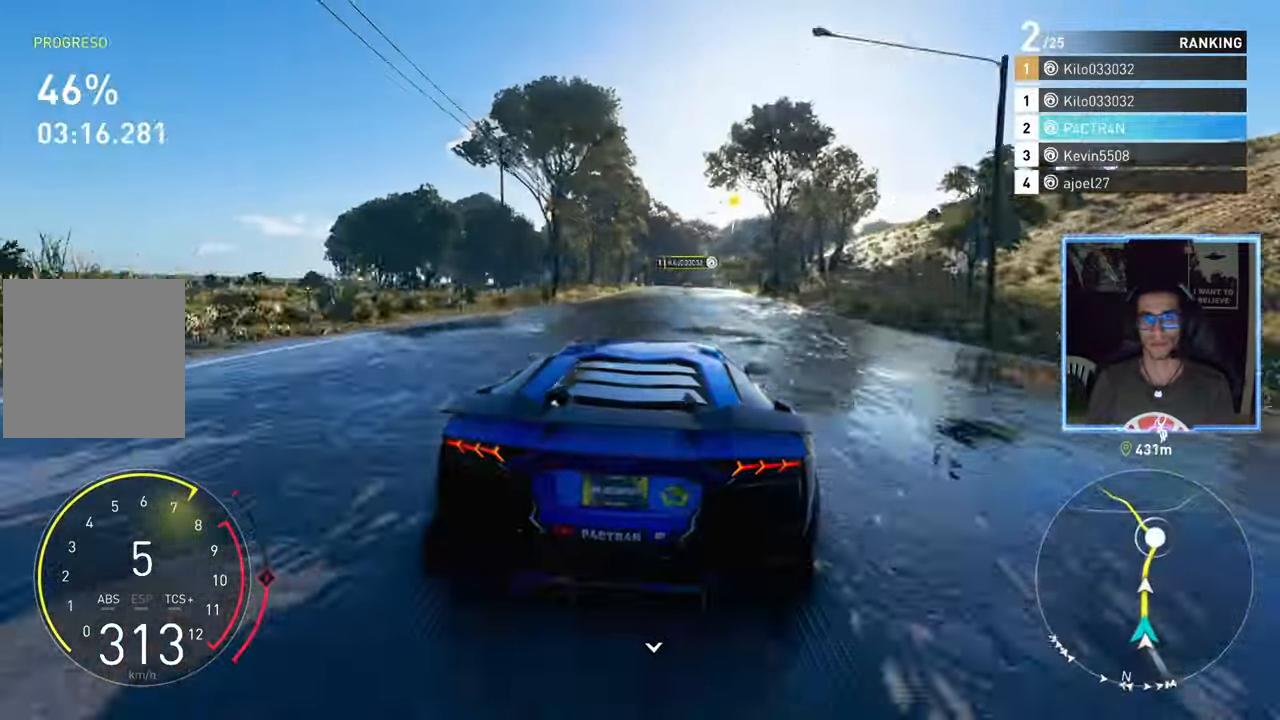
{"buttons": ["R2"], "left_stick": "center", "right_stick": "center", "events": []}
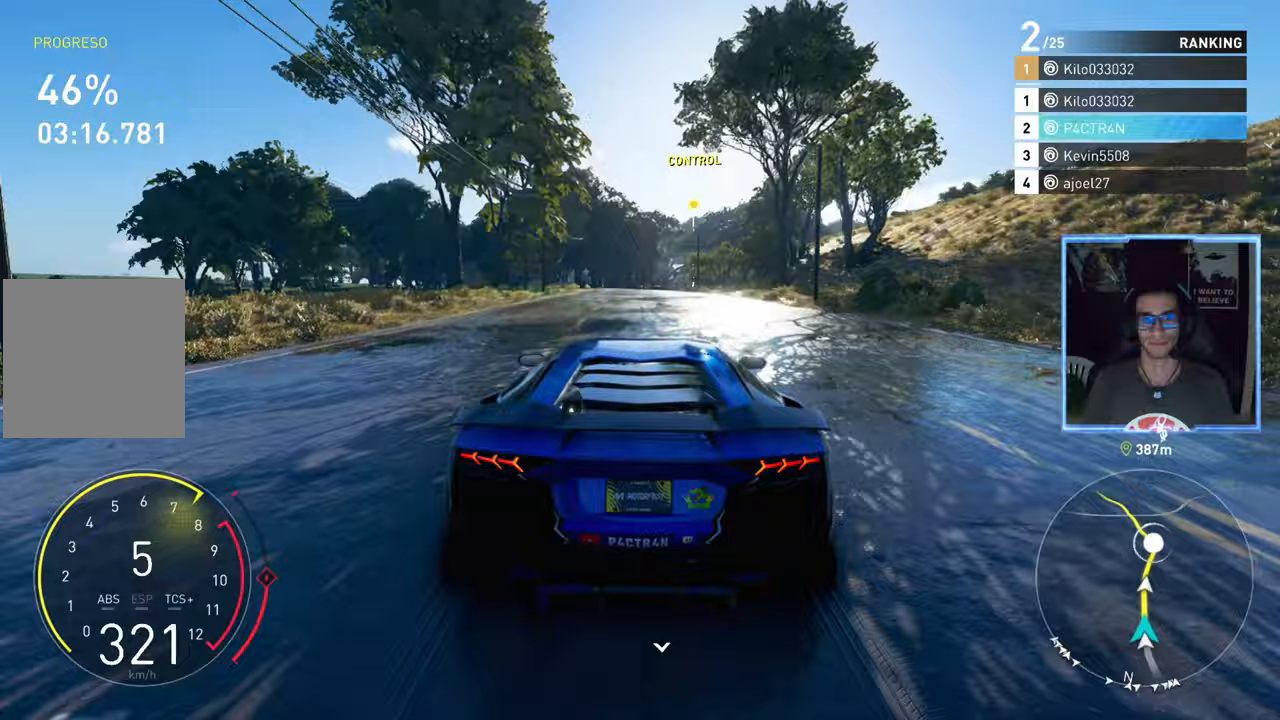
{"buttons": ["R2"], "left_stick": "center", "right_stick": "center", "events": []}
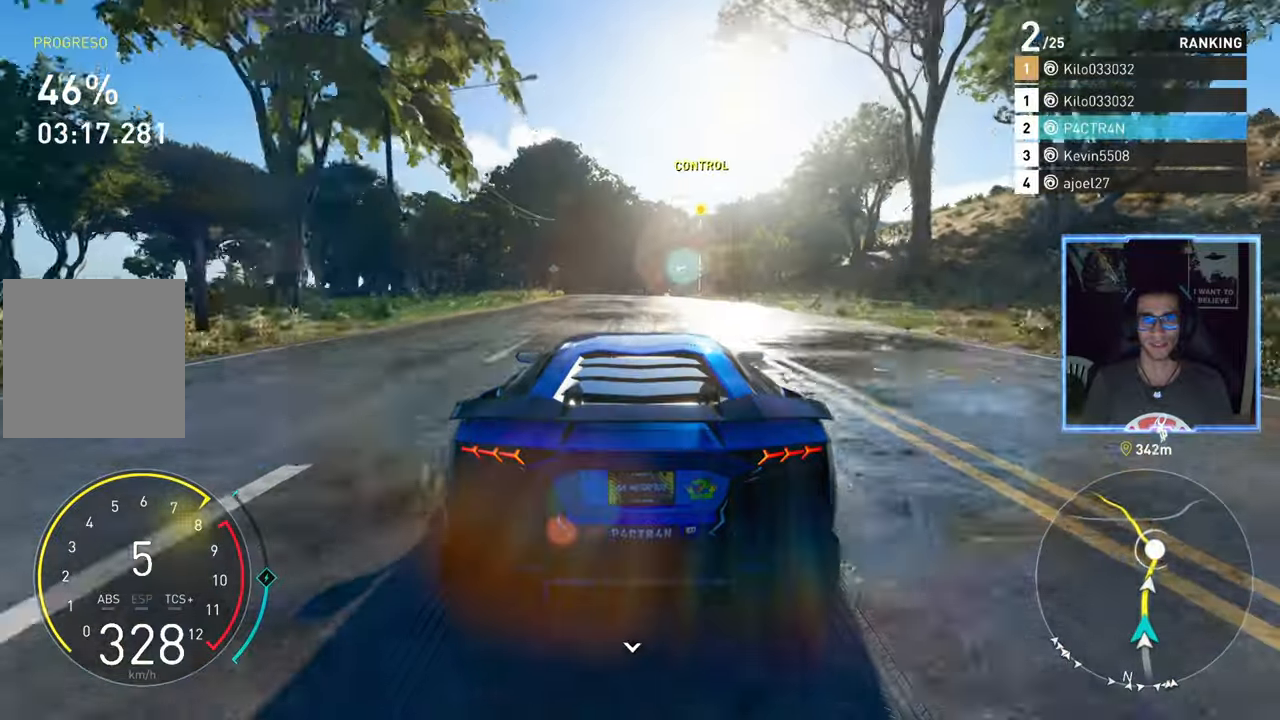
{"buttons": ["R2"], "left_stick": "right", "right_stick": "center", "events": [[433, "left_stick", "right"]]}
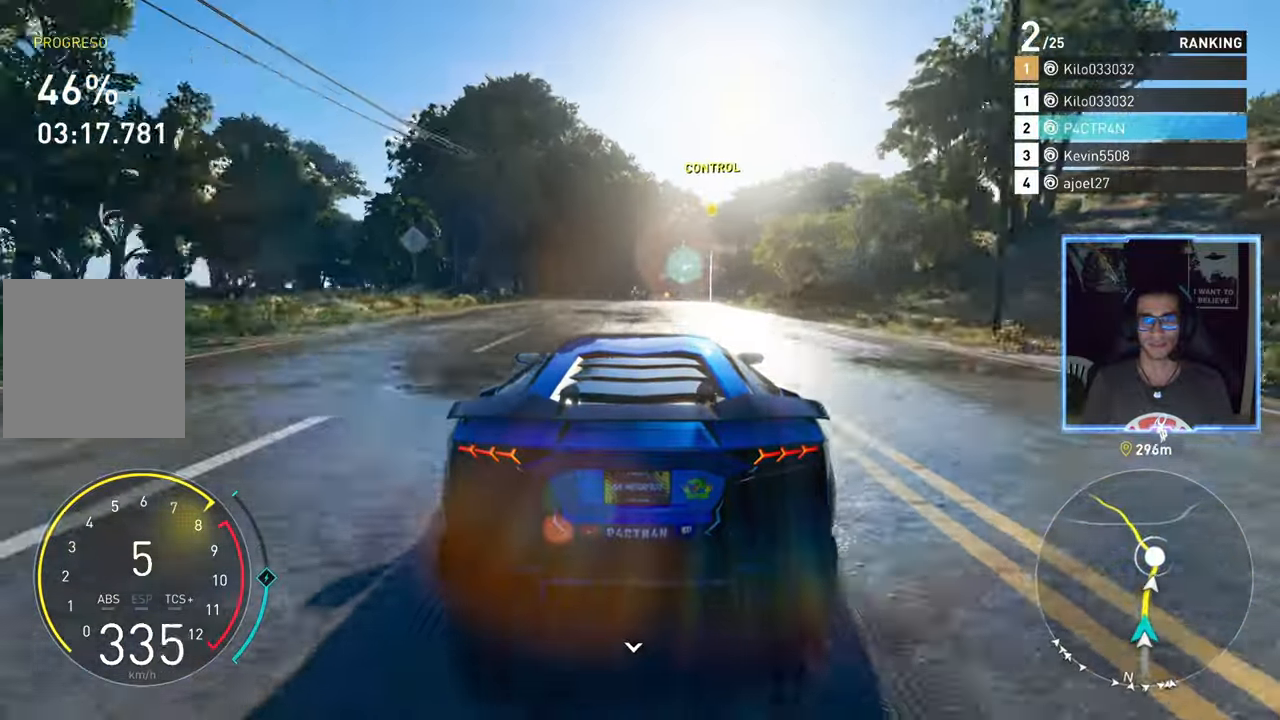
{"buttons": ["R2"], "left_stick": "center", "right_stick": "center", "events": [[83, "left_stick", "center"], [317, "left_stick", "right"], [483, "left_stick", "center"]]}
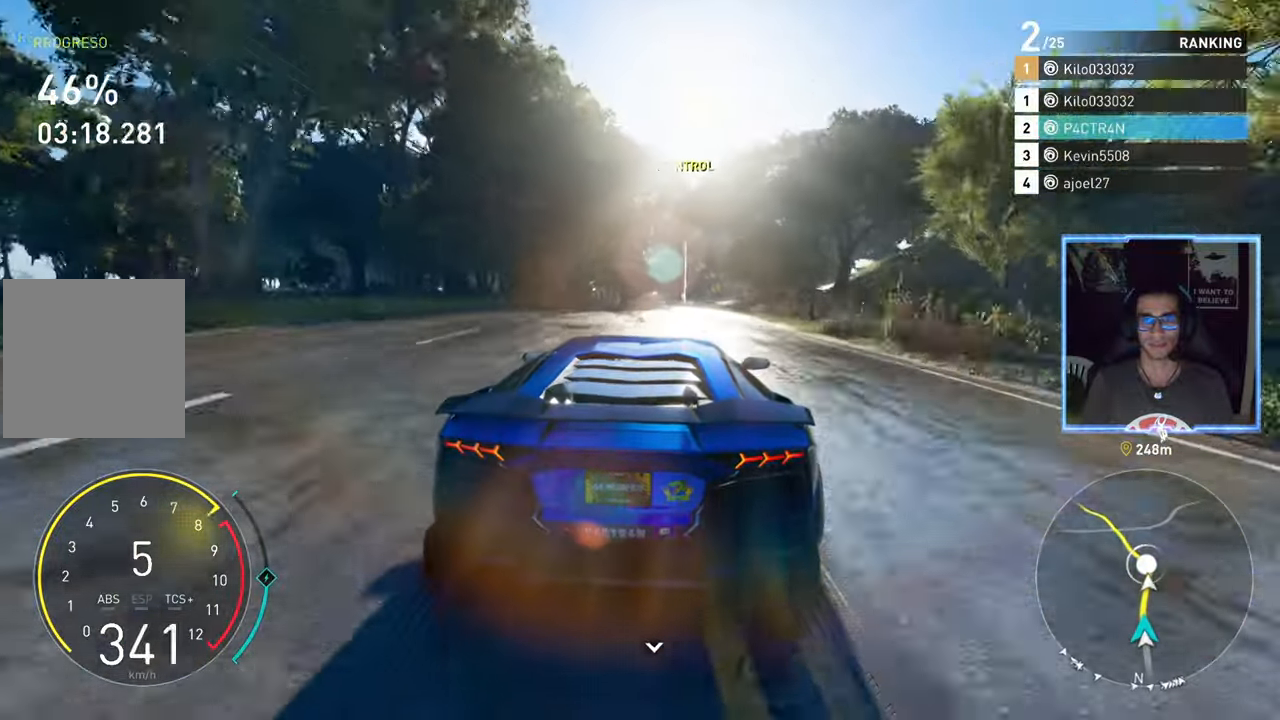
{"buttons": ["R2"], "left_stick": "up-right", "right_stick": "center", "events": [[183, "left_stick", "right"], [317, "left_stick", "center"], [450, "left_stick", "up-right"]]}
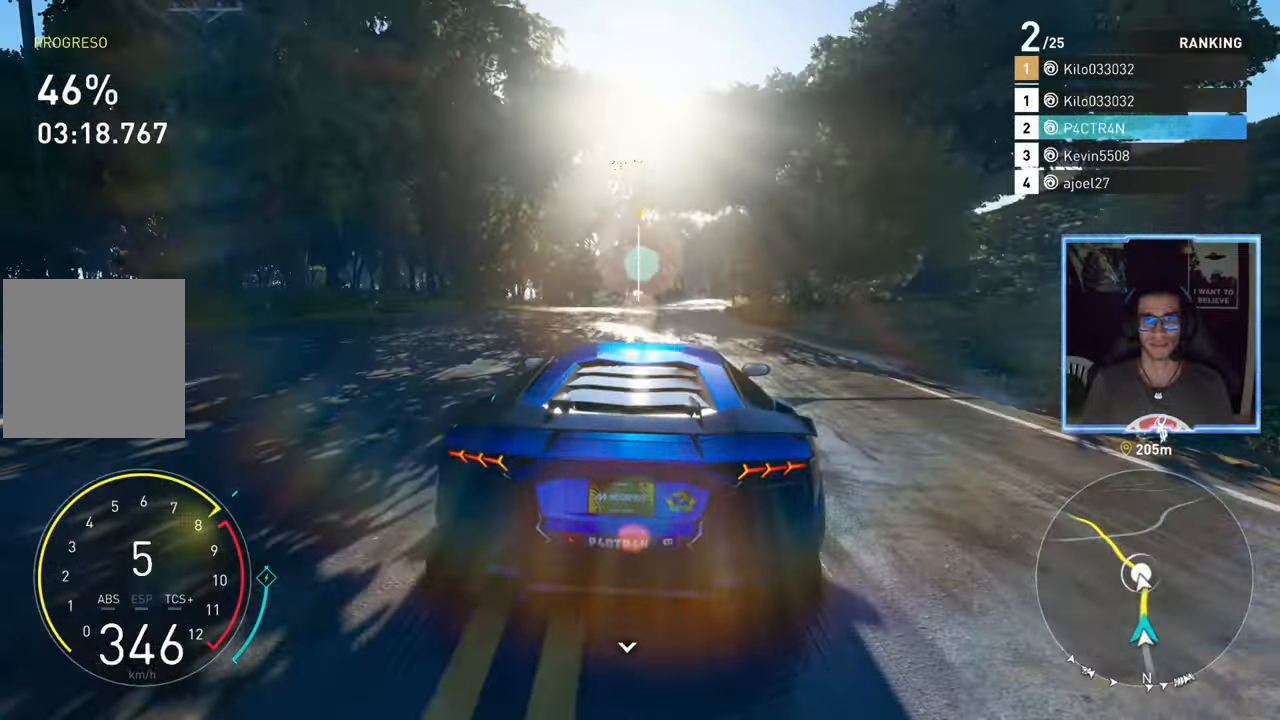
{"buttons": ["R2"], "left_stick": "center", "right_stick": "center", "events": [[183, "left_stick", "center"]]}
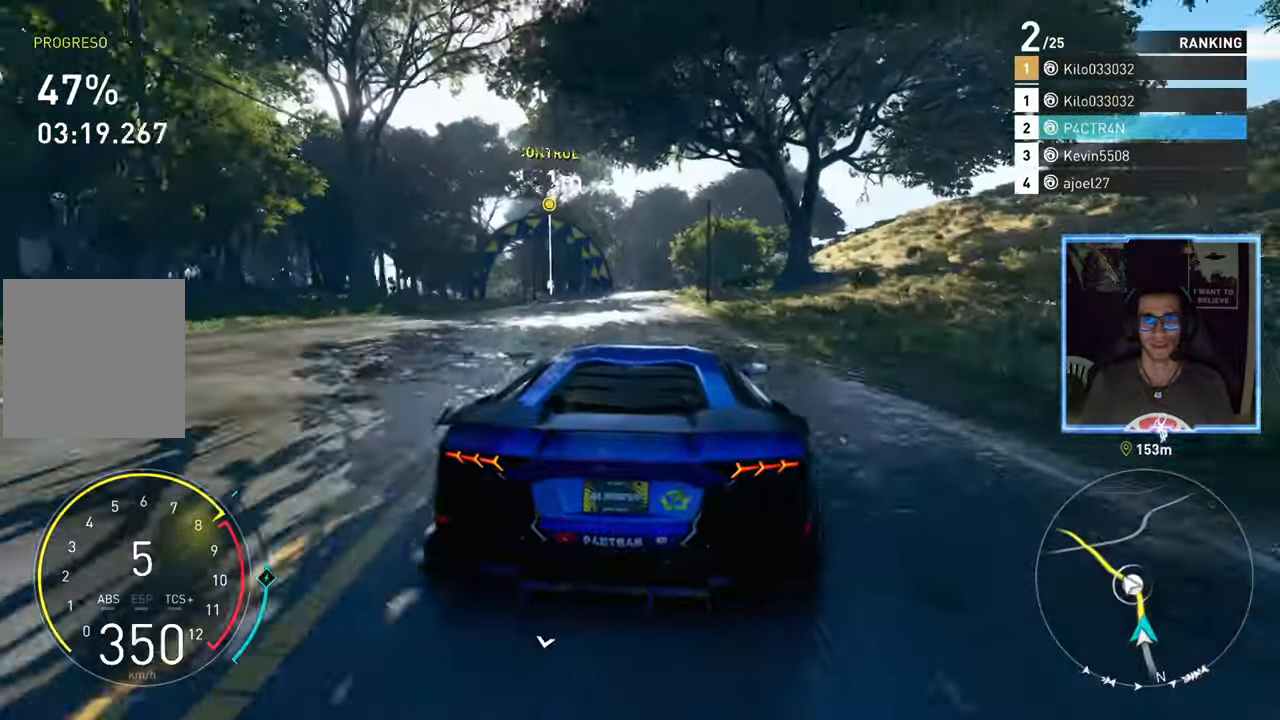
{"buttons": ["R2"], "left_stick": "left", "right_stick": "center", "events": [[67, "left_stick", "left"], [183, "left_stick", "center"], [267, "left_stick", "left"]]}
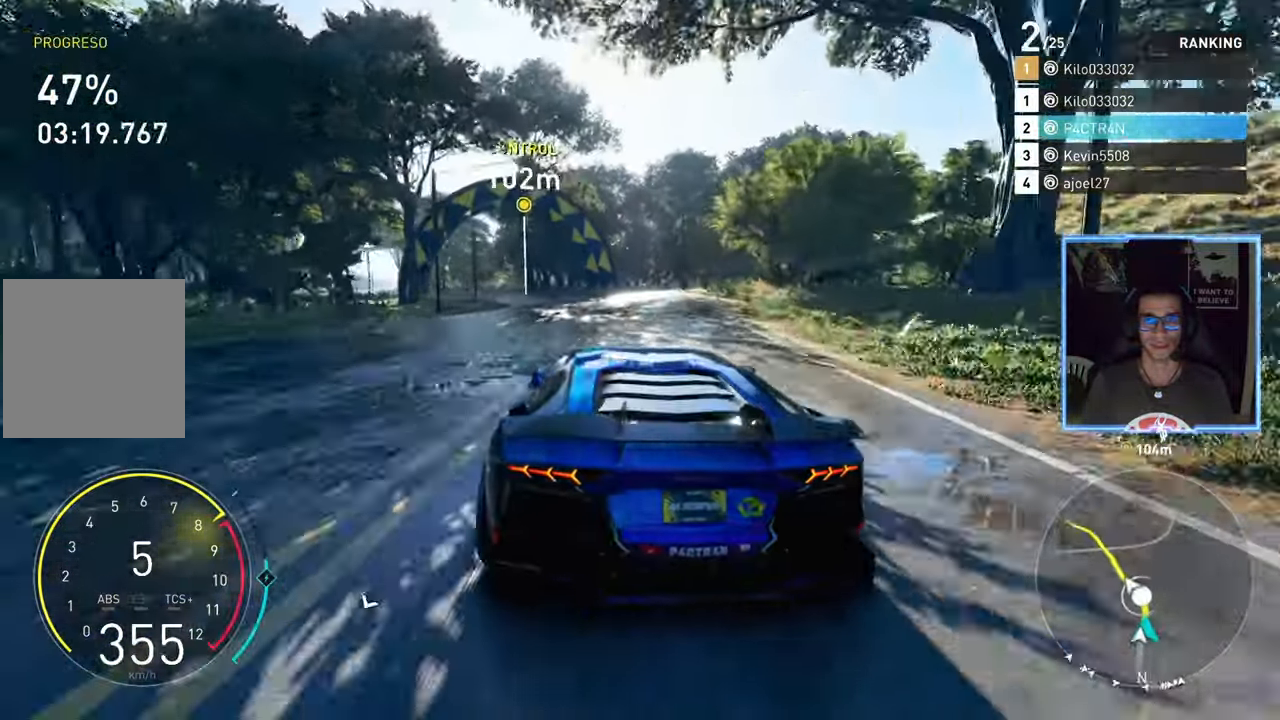
{"buttons": ["R2"], "left_stick": "left", "right_stick": "center", "events": []}
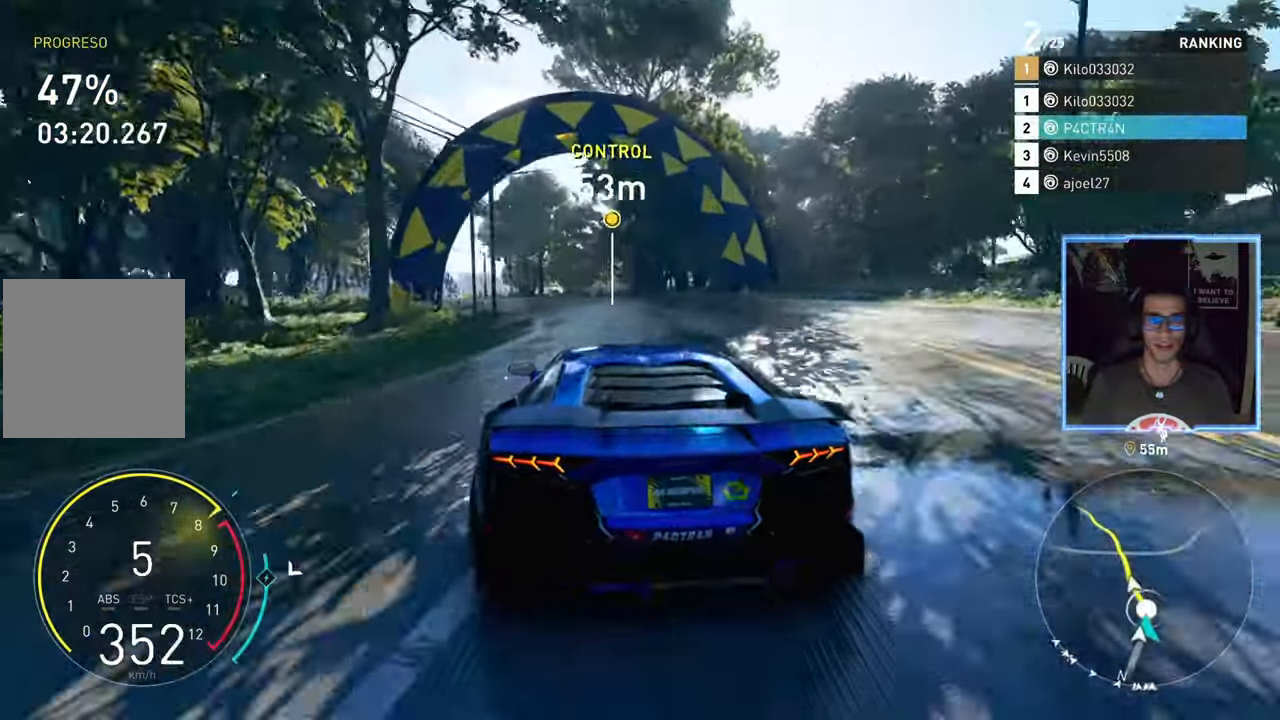
{"buttons": ["R2"], "left_stick": "left", "right_stick": "center", "events": []}
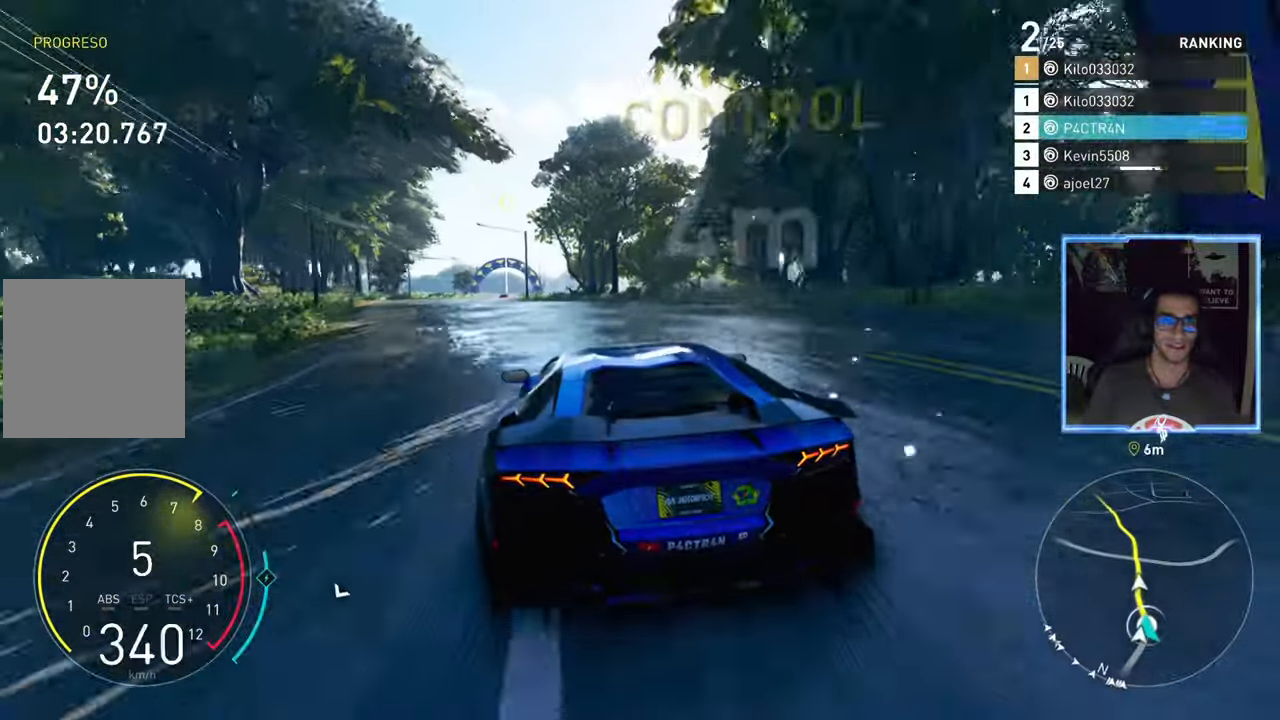
{"buttons": ["R2"], "left_stick": "left", "right_stick": "center", "events": []}
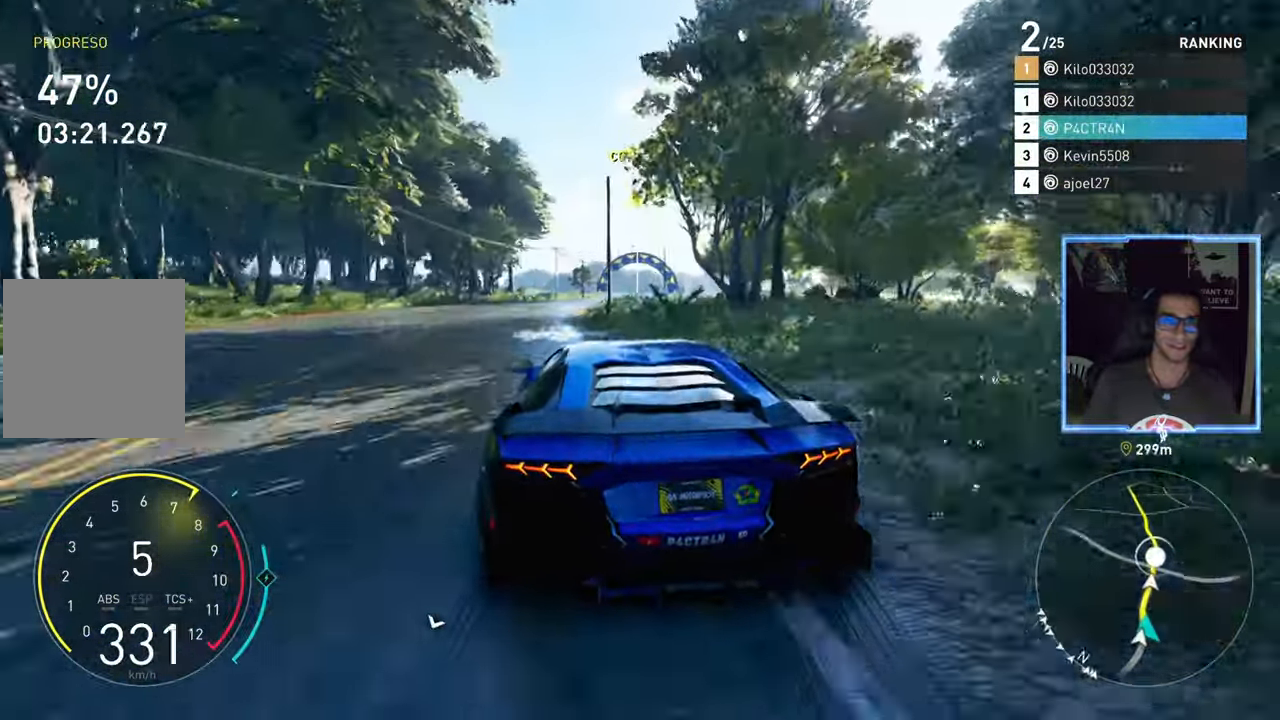
{"buttons": ["R2"], "left_stick": "center", "right_stick": "center", "events": [[83, "left_stick", "center"]]}
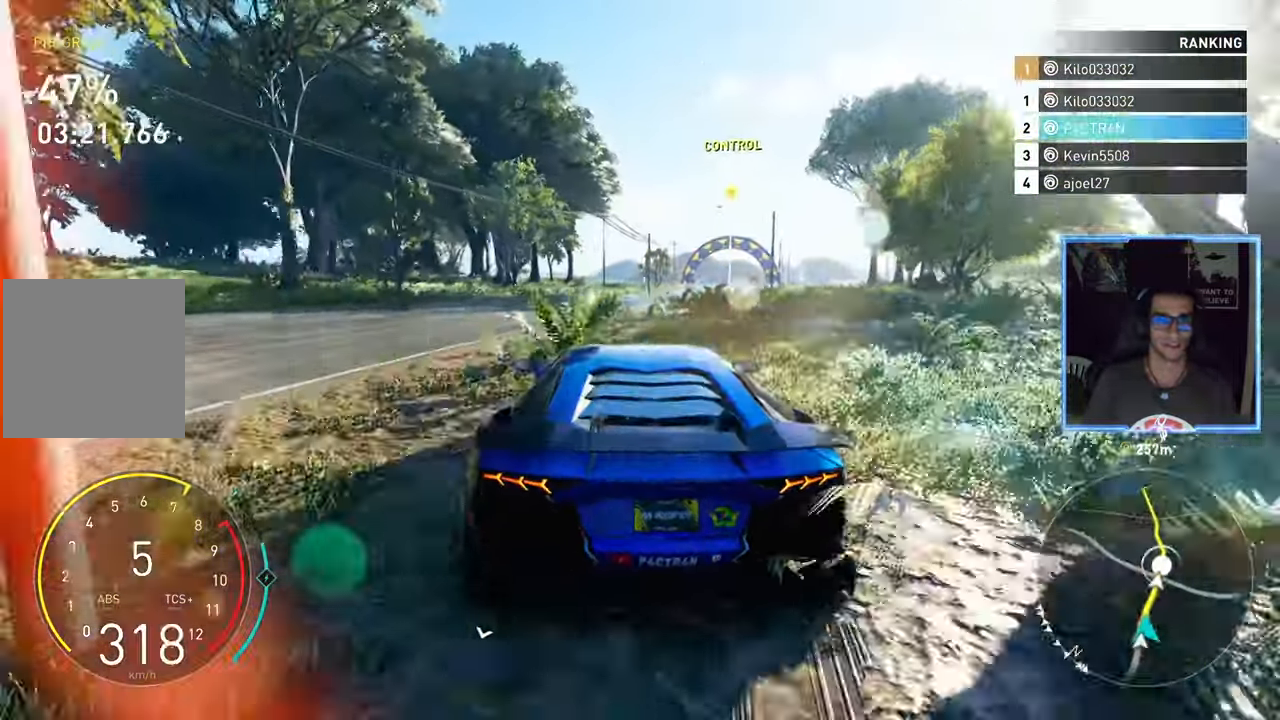
{"buttons": ["A", "R2"], "left_stick": "center", "right_stick": "center", "events": [[133, "left_stick", "up-right"], [350, "left_stick", "center"], [383, "A", "down"]]}
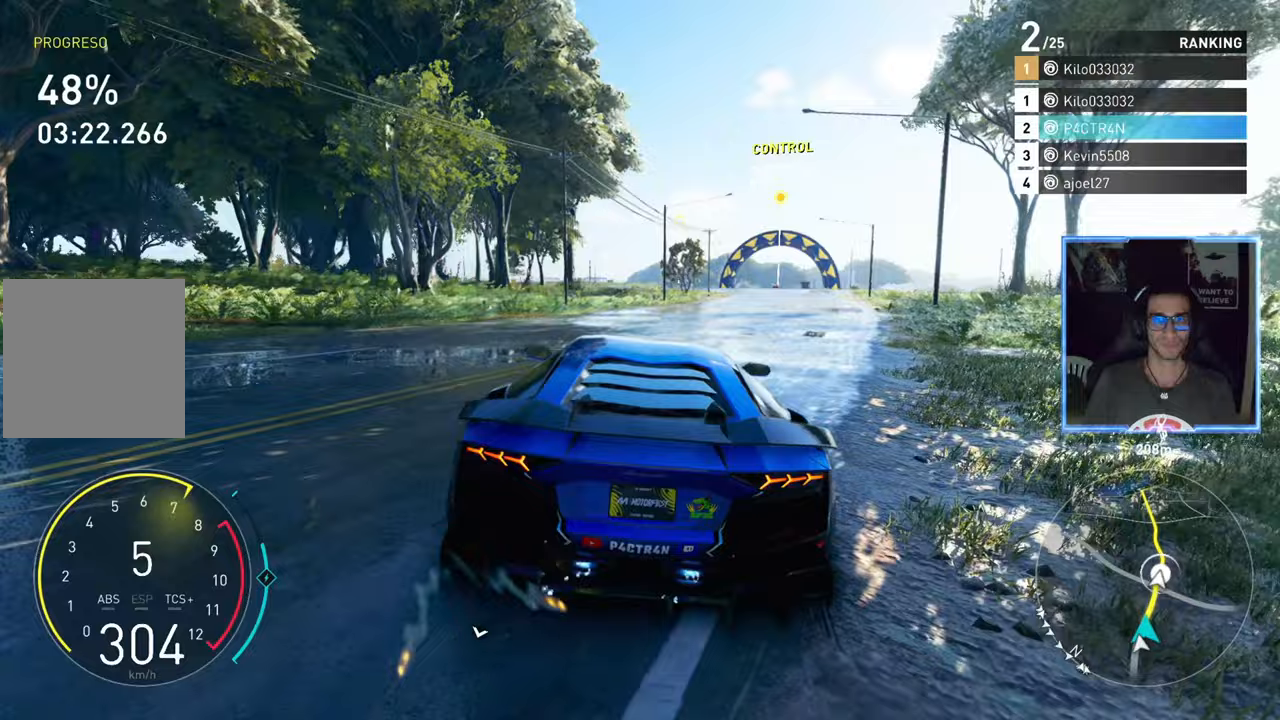
{"buttons": ["A", "R2"], "left_stick": "right", "right_stick": "center", "events": [[17, "left_stick", "right"], [200, "left_stick", "center"], [217, "A", "up"], [283, "A", "down"], [367, "left_stick", "right"]]}